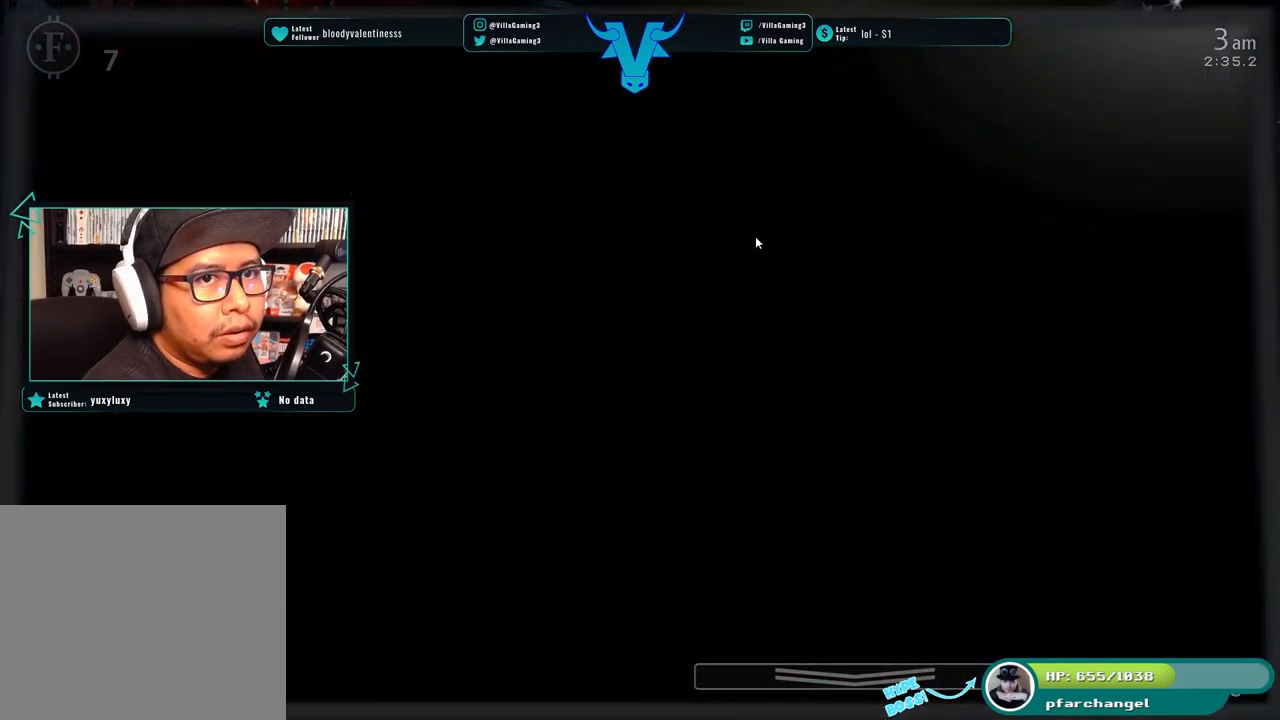
Gameplay with keyboard; each line is a JSON object with the keys held at the frame after it. "events" lists presses ("down") and releases ("up") of "1", "2", "3", "4", "5", "6", "a", "d", "f", "l", "o", "return", "s", "space", "w", "x" and "z" between this image and that frame as [ms after this image, input, new state], when the widget could be followed in between. No other keys are recorded. Mouse input is not recorded. Not read: c.
{"keys": [], "events": []}
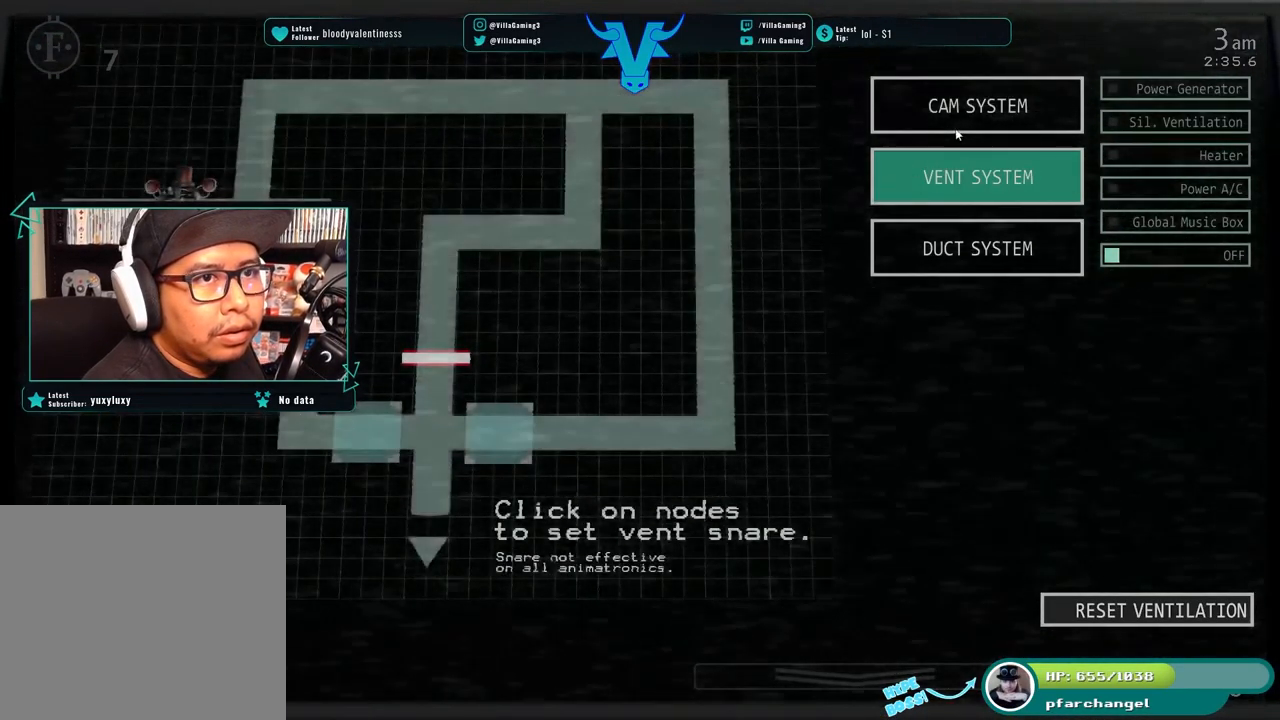
{"keys": [], "events": []}
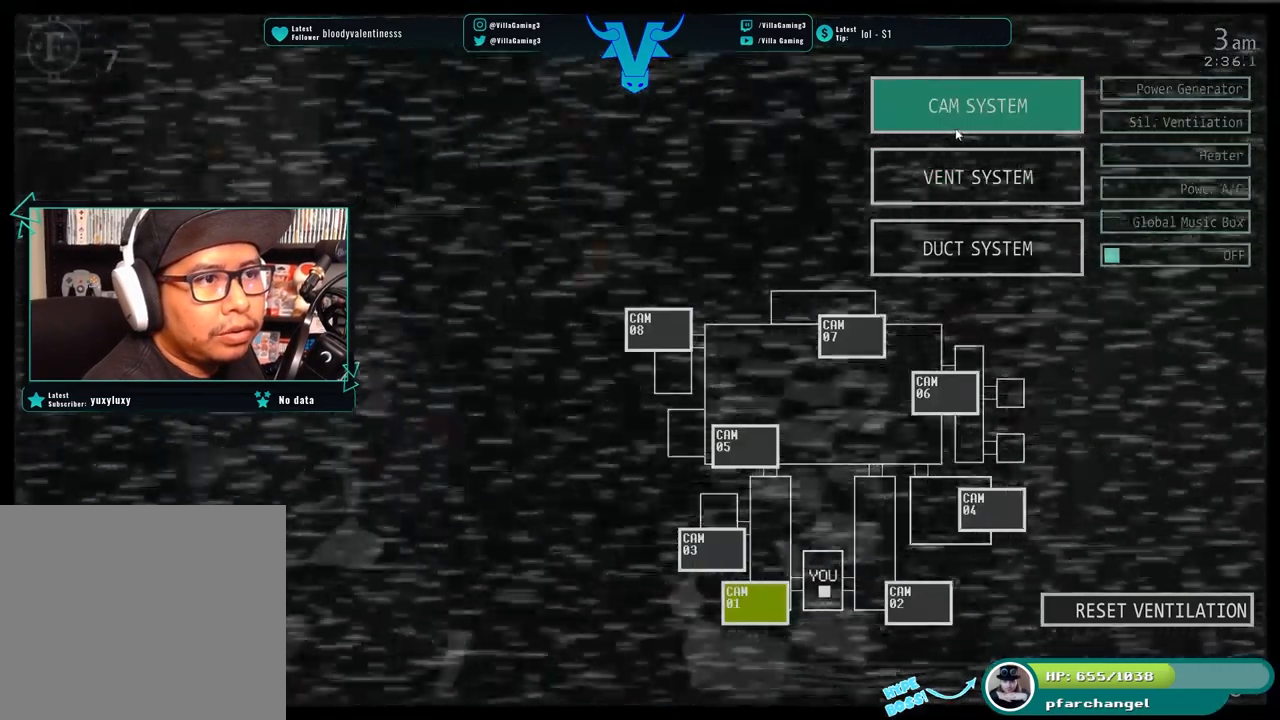
{"keys": [], "events": []}
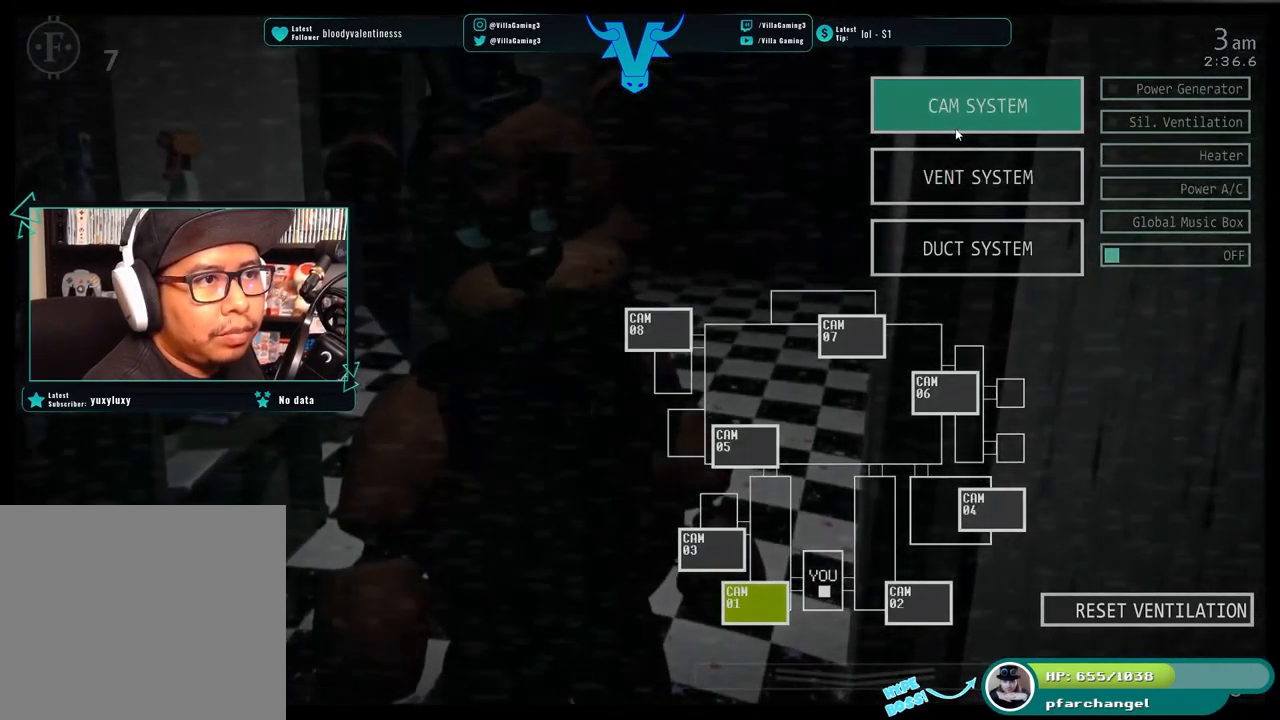
{"keys": [], "events": [[50, "s", "down"], [150, "s", "up"], [267, "a", "down"], [400, "a", "up"]]}
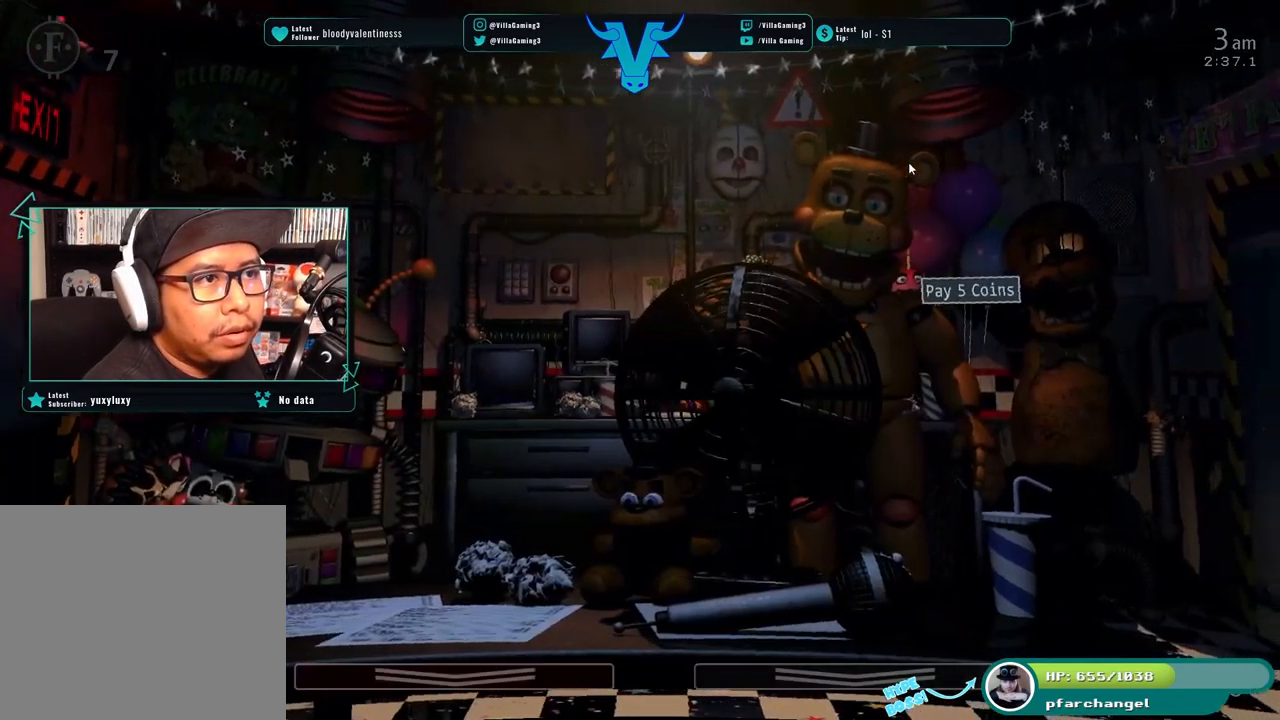
{"keys": [], "events": []}
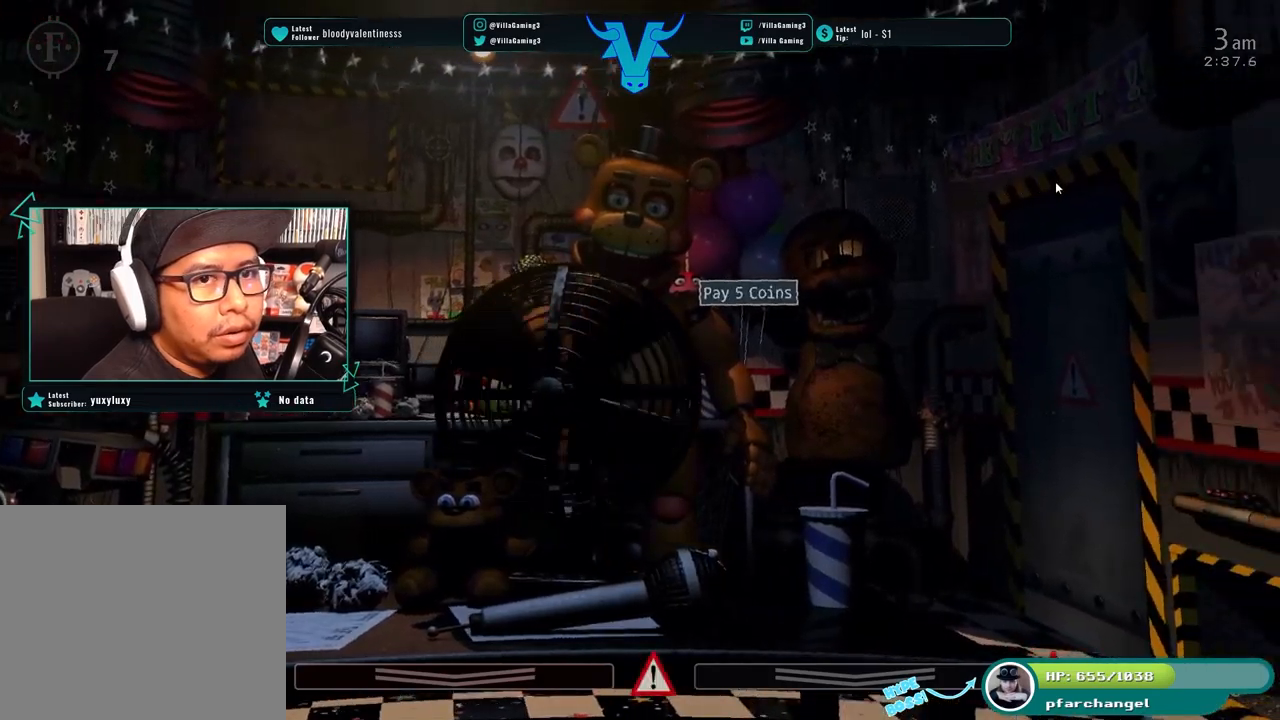
{"keys": [], "events": [[134, "d", "down"], [284, "d", "up"]]}
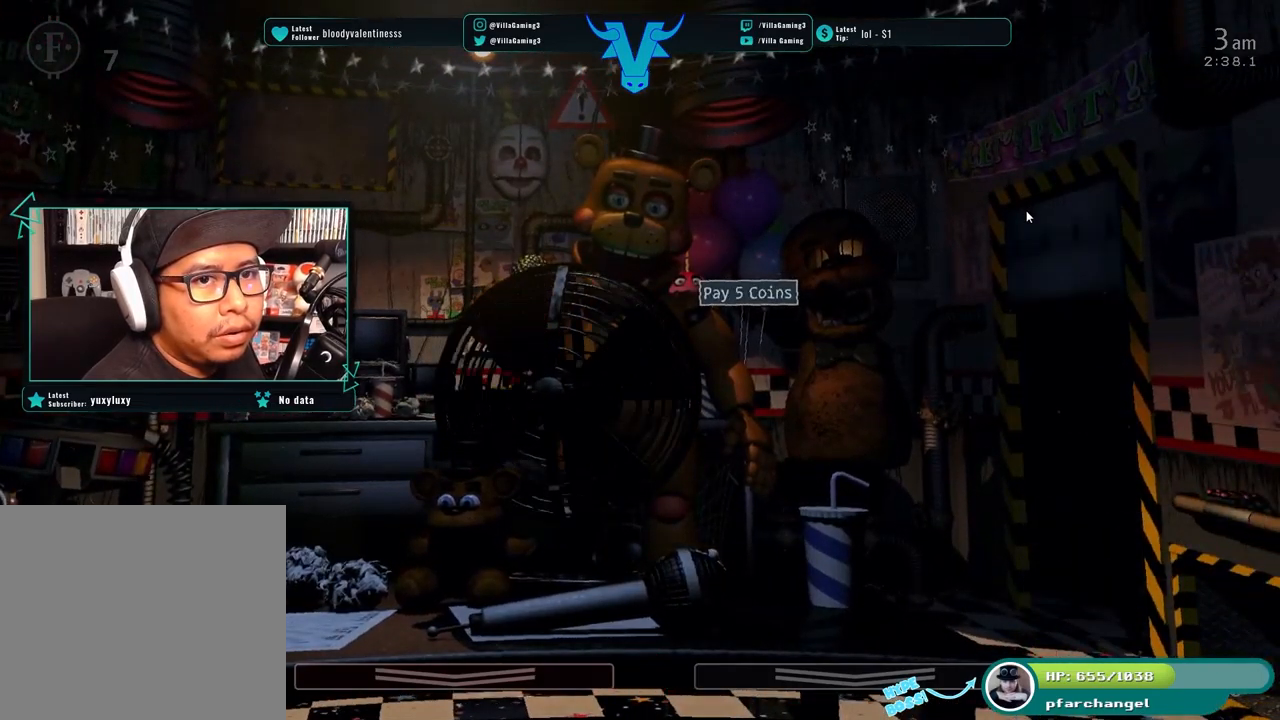
{"keys": [], "events": []}
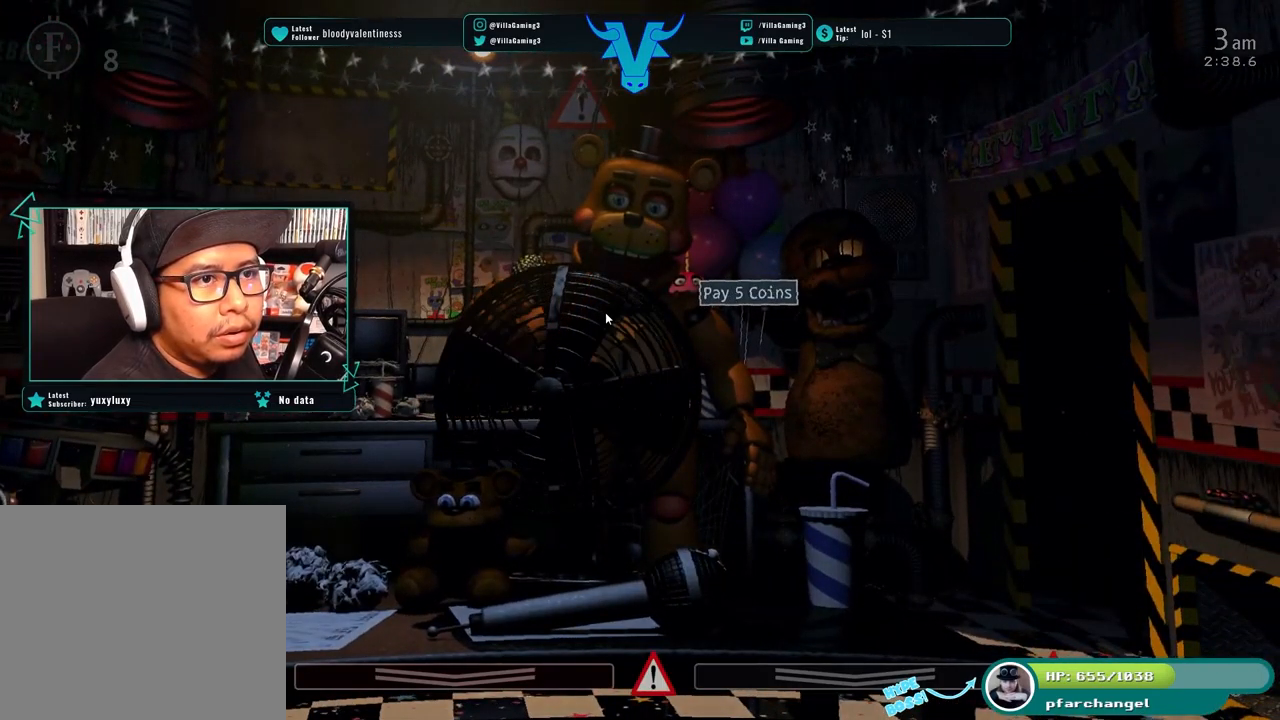
{"keys": [], "events": []}
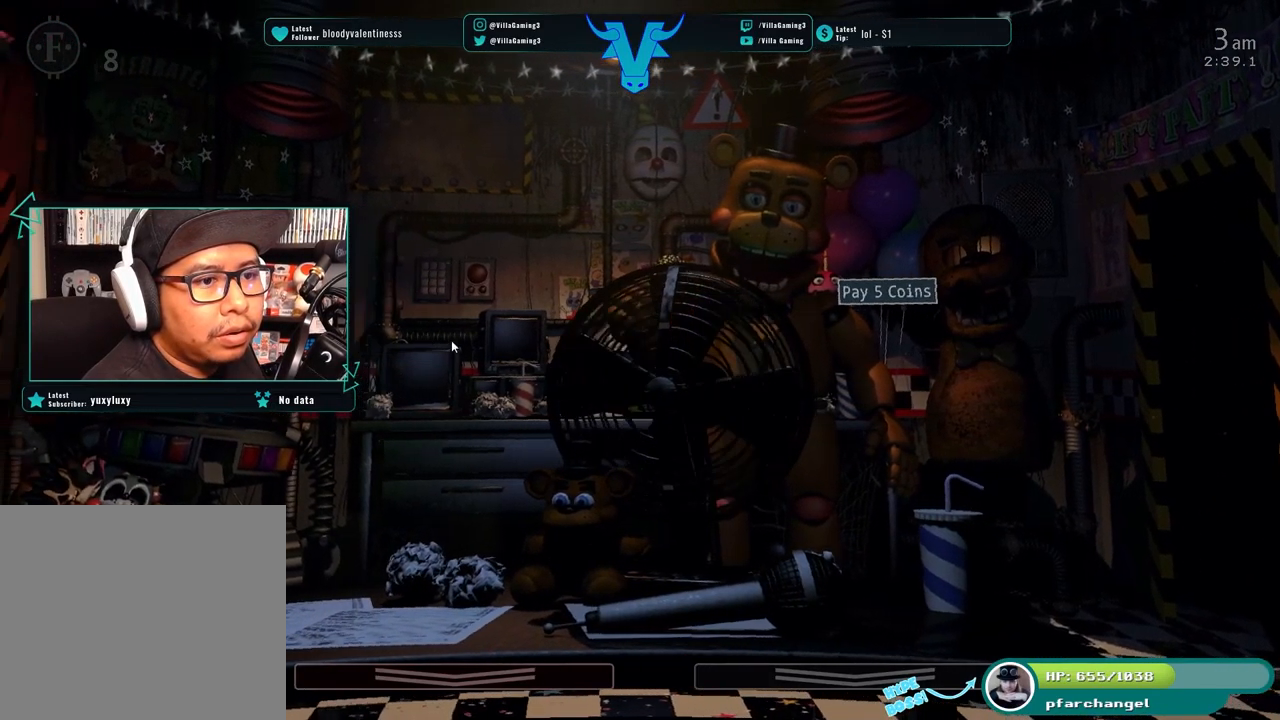
{"keys": ["s"], "events": [[450, "s", "down"]]}
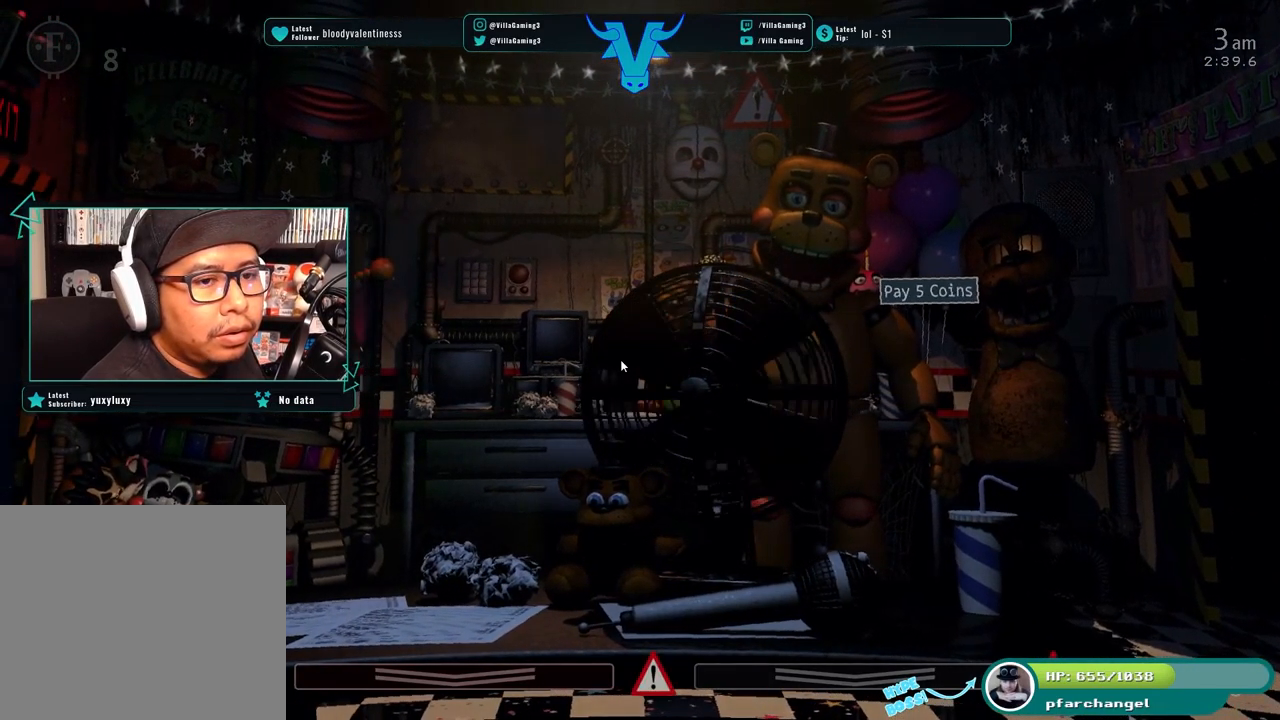
{"keys": [], "events": [[100, "s", "up"]]}
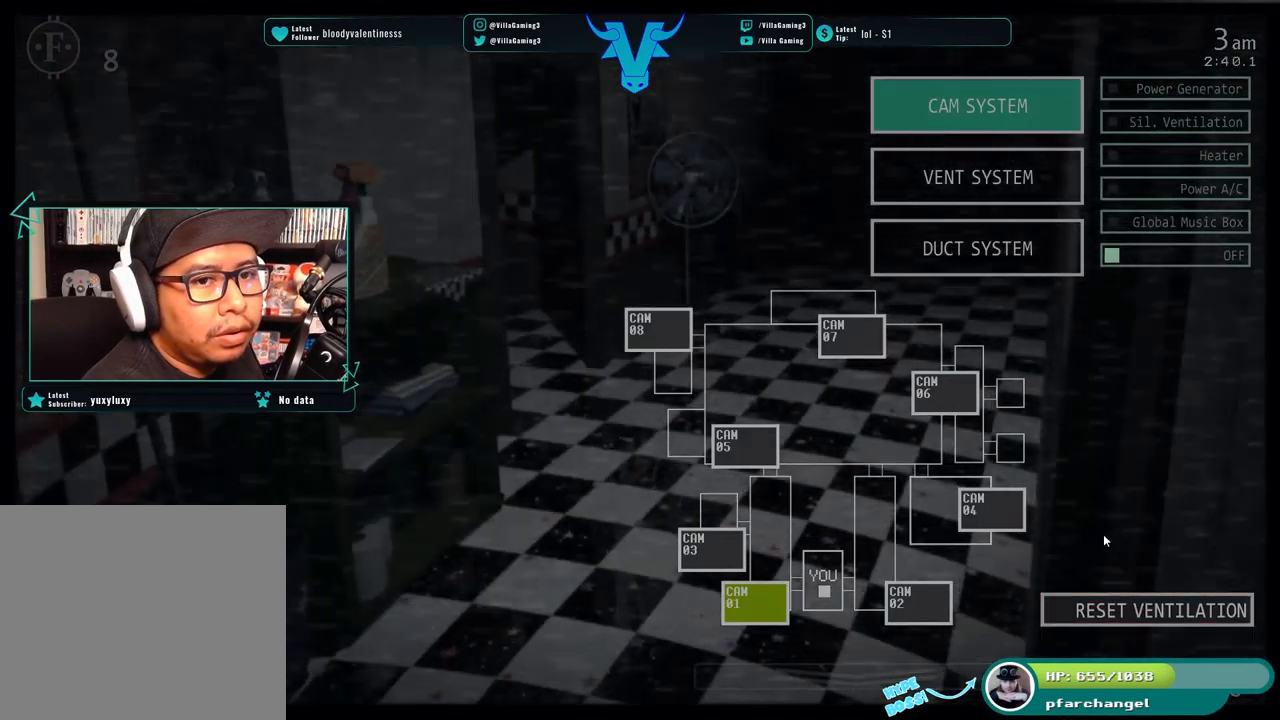
{"keys": [], "events": []}
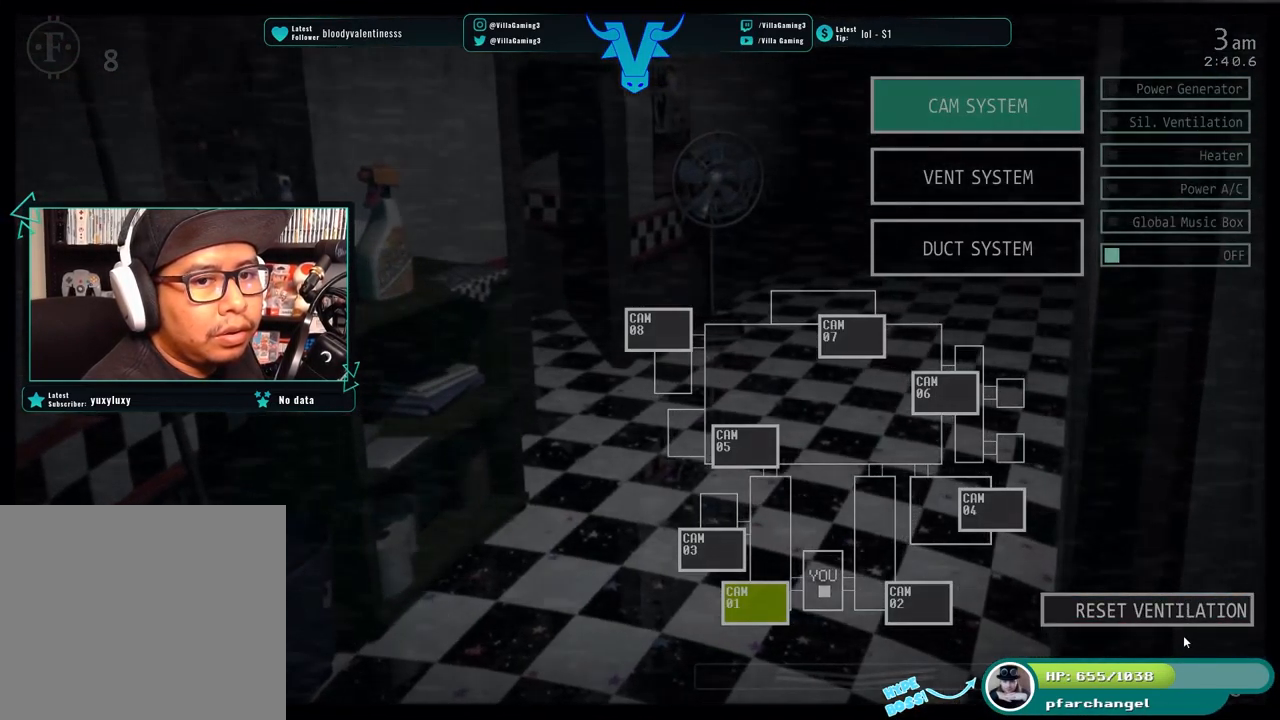
{"keys": ["s"], "events": [[417, "s", "down"]]}
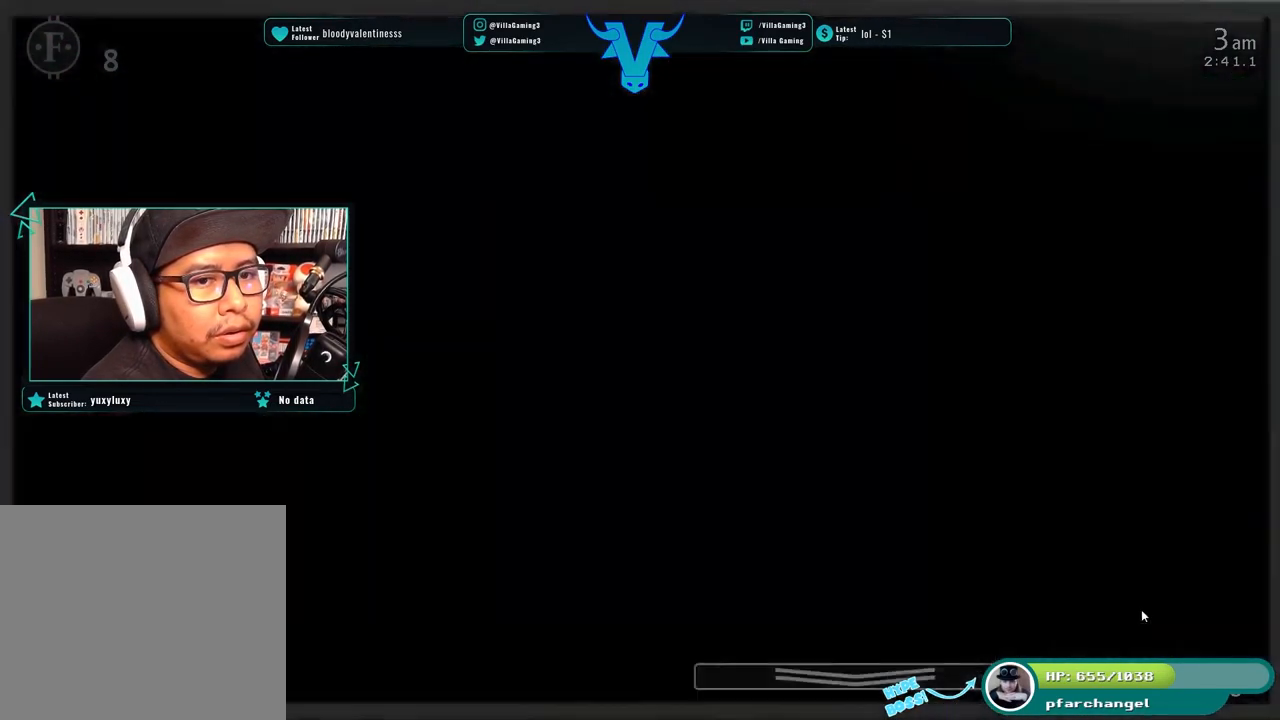
{"keys": [], "events": [[34, "s", "up"], [150, "space", "down"], [300, "space", "up"]]}
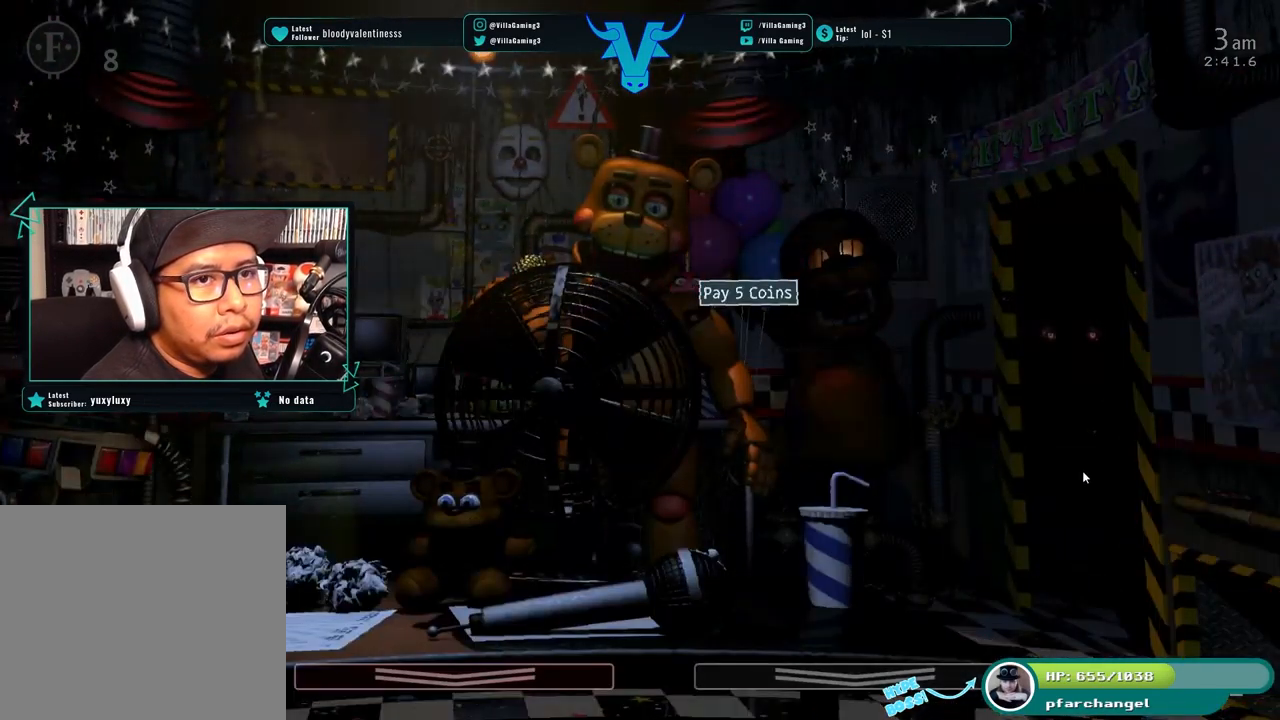
{"keys": [], "events": [[250, "d", "down"], [367, "d", "up"]]}
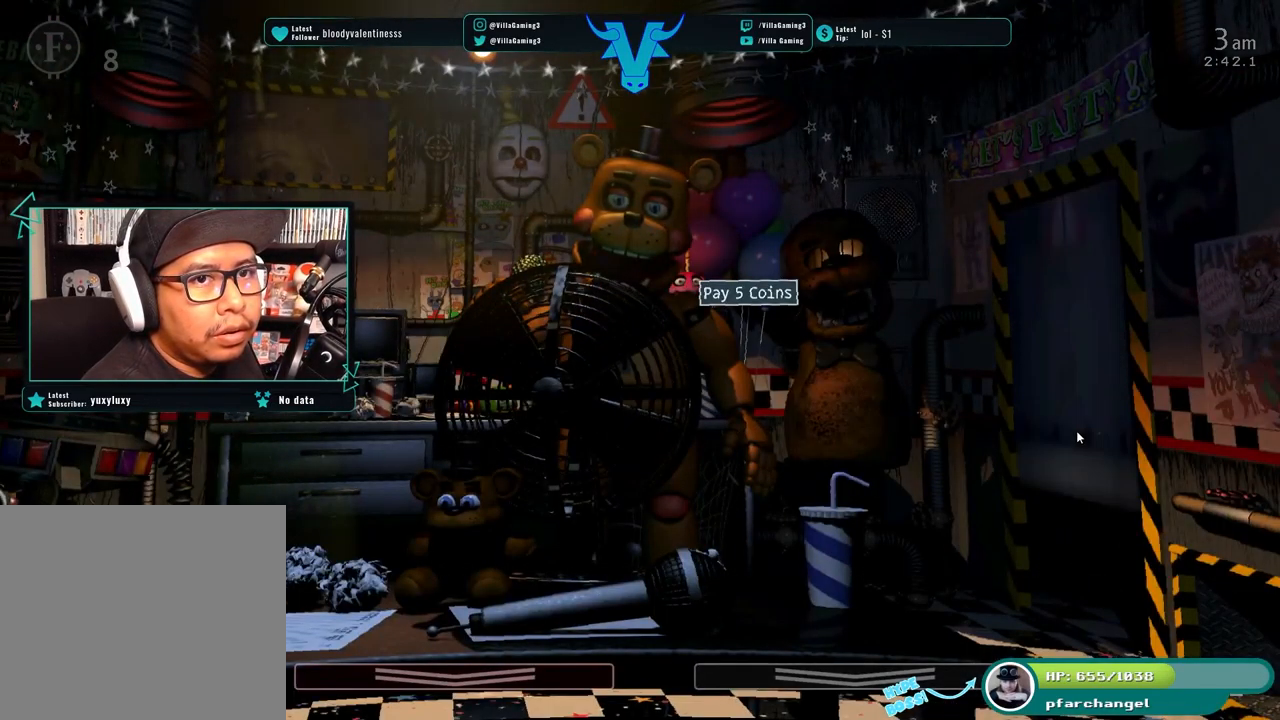
{"keys": [], "events": []}
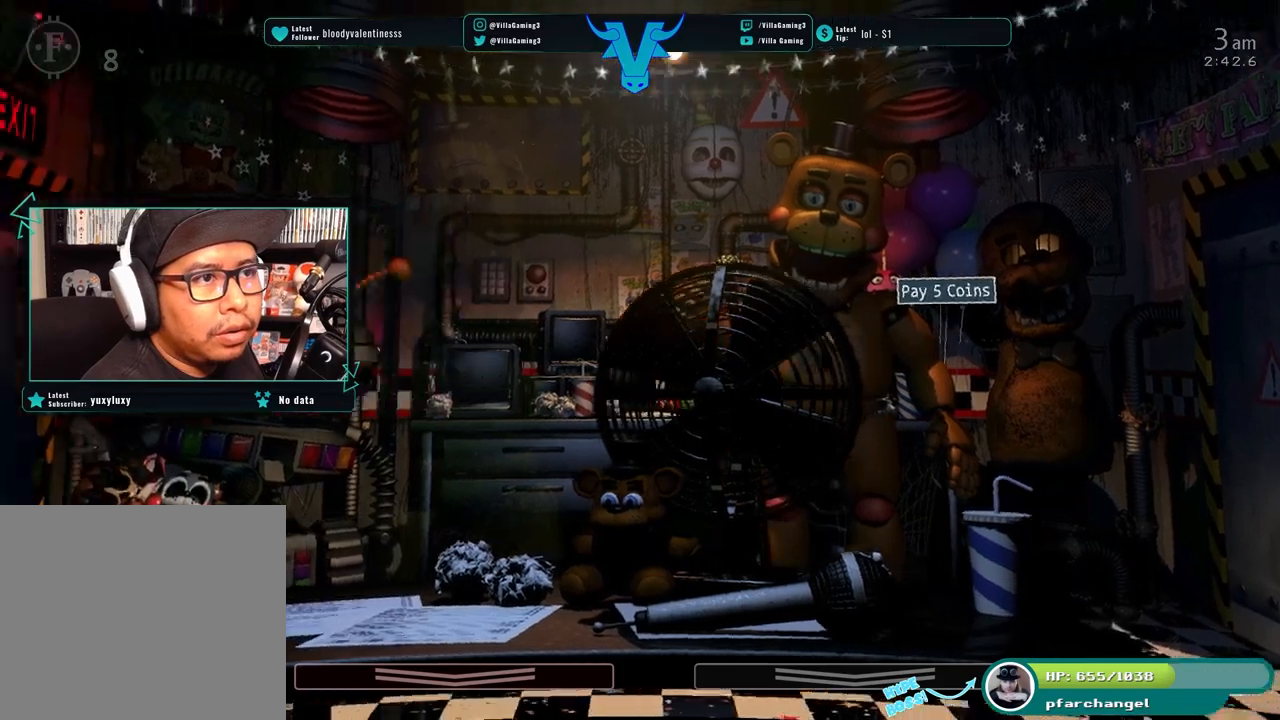
{"keys": [], "events": [[200, "a", "down"], [300, "a", "up"]]}
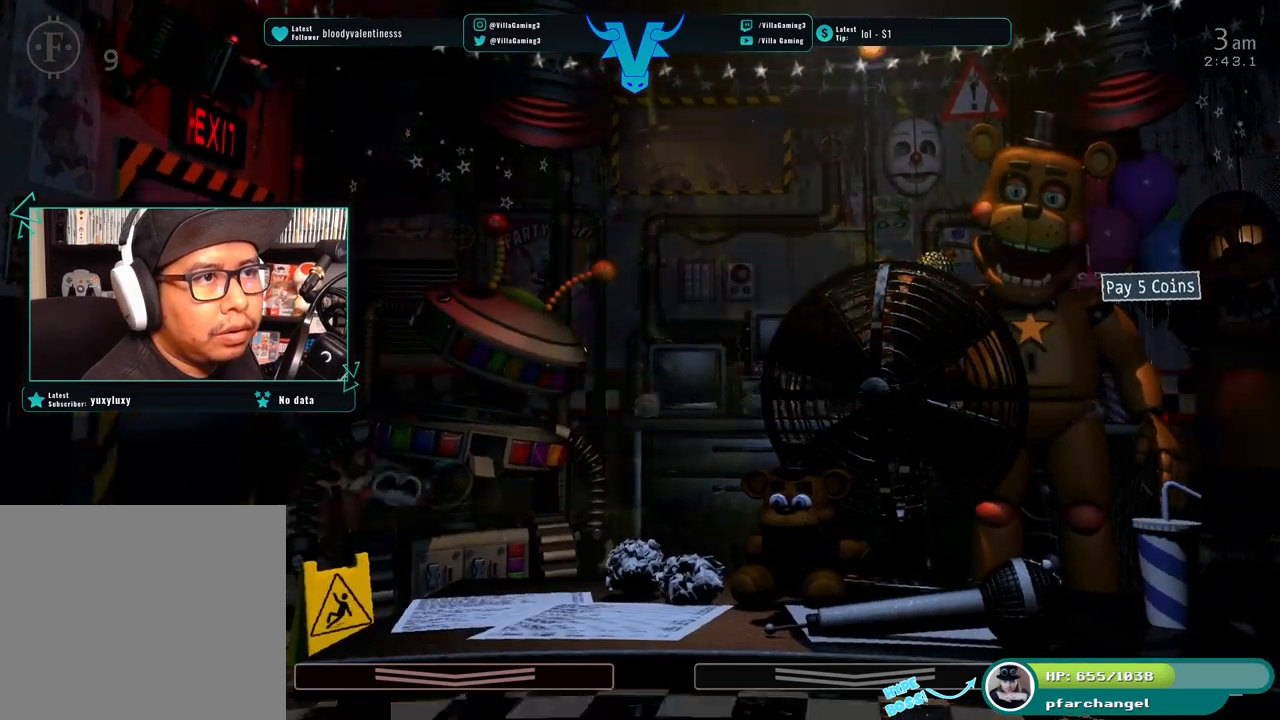
{"keys": [], "events": []}
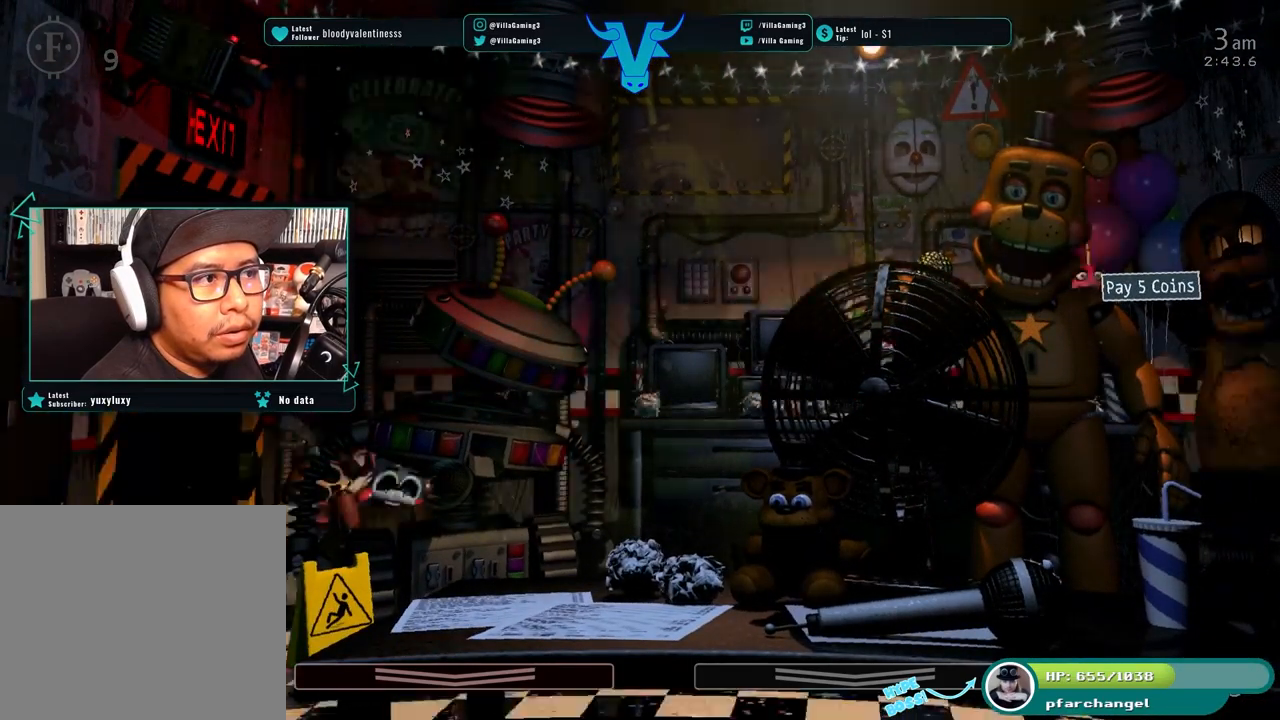
{"keys": [], "events": []}
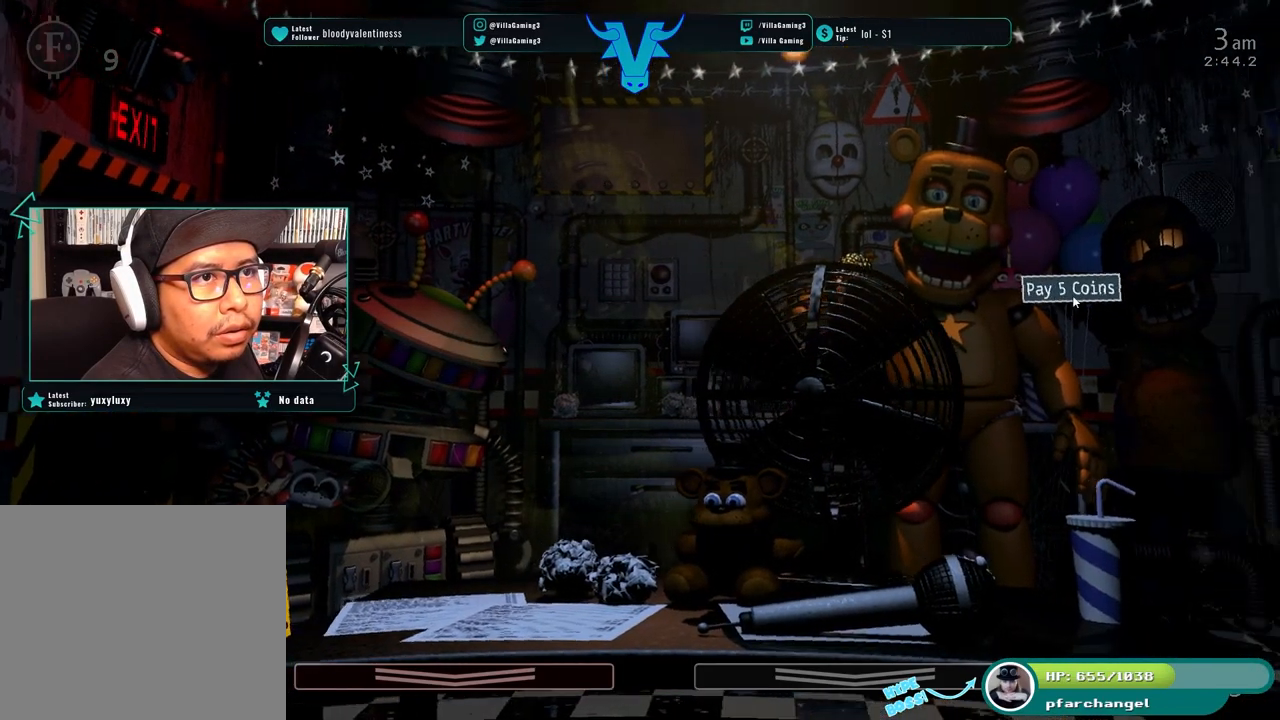
{"keys": [], "events": []}
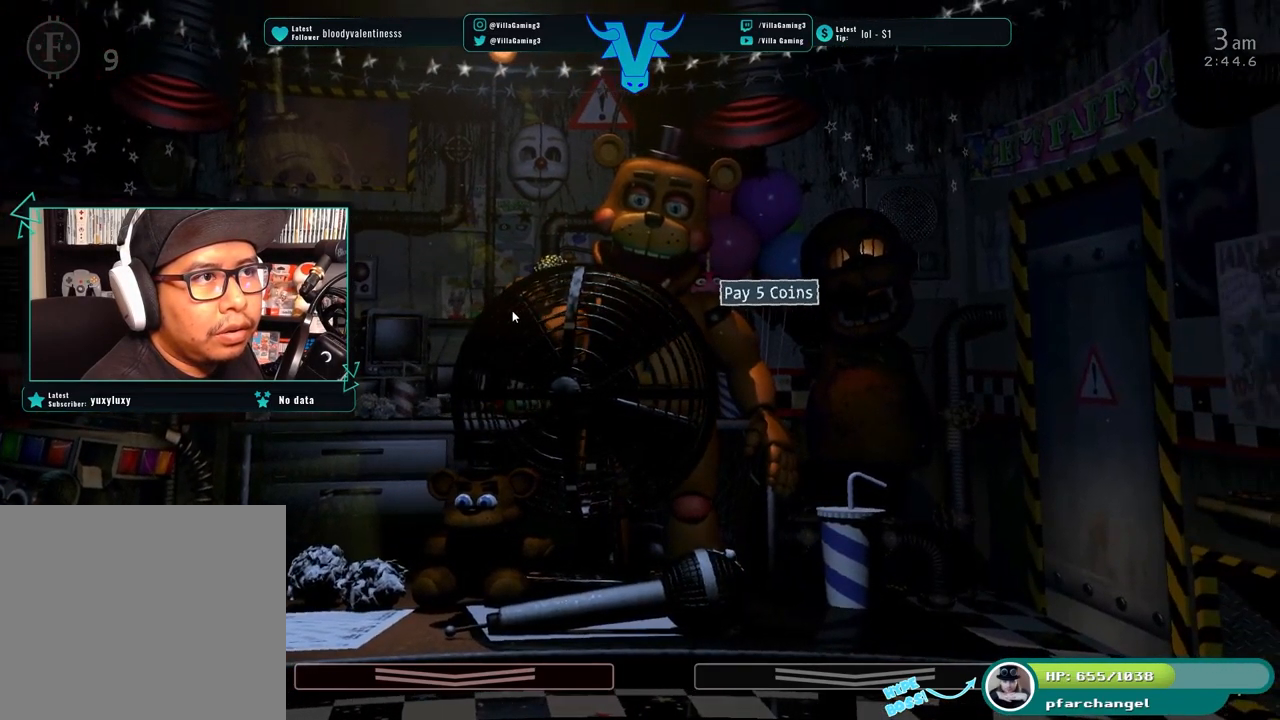
{"keys": ["z"], "events": [[283, "z", "down"]]}
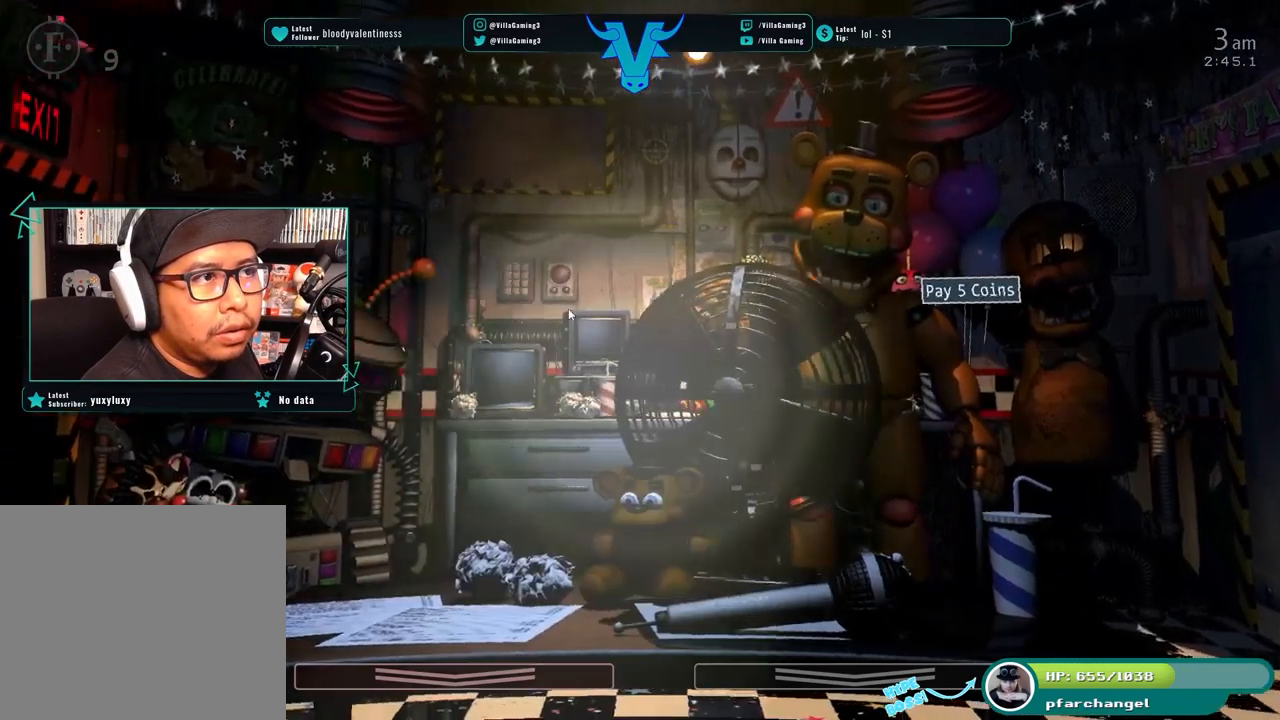
{"keys": [], "events": [[67, "z", "up"]]}
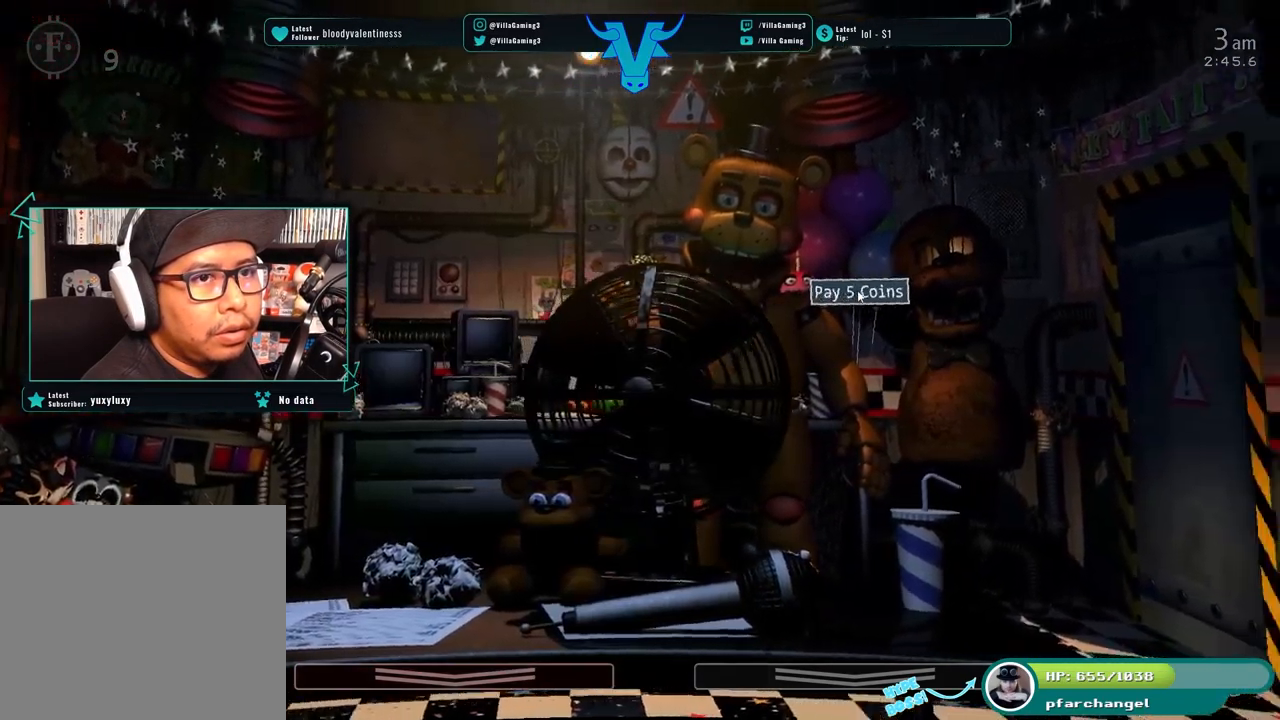
{"keys": [], "events": []}
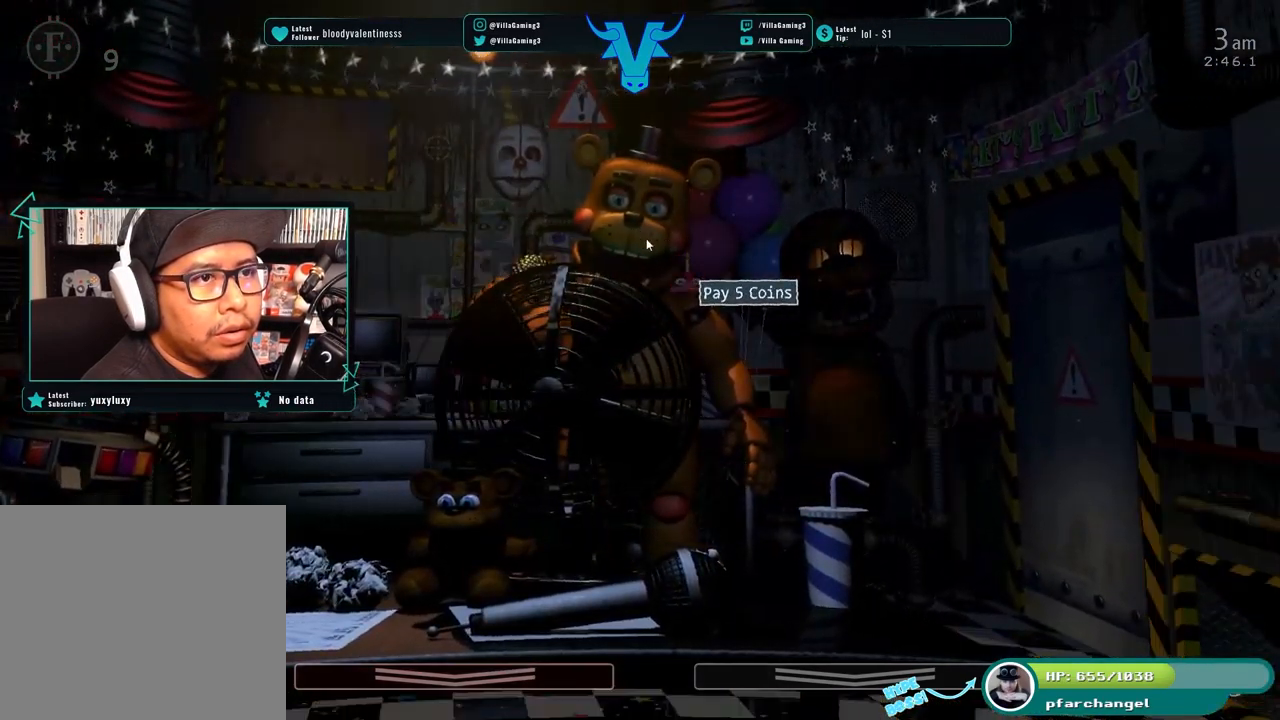
{"keys": [], "events": []}
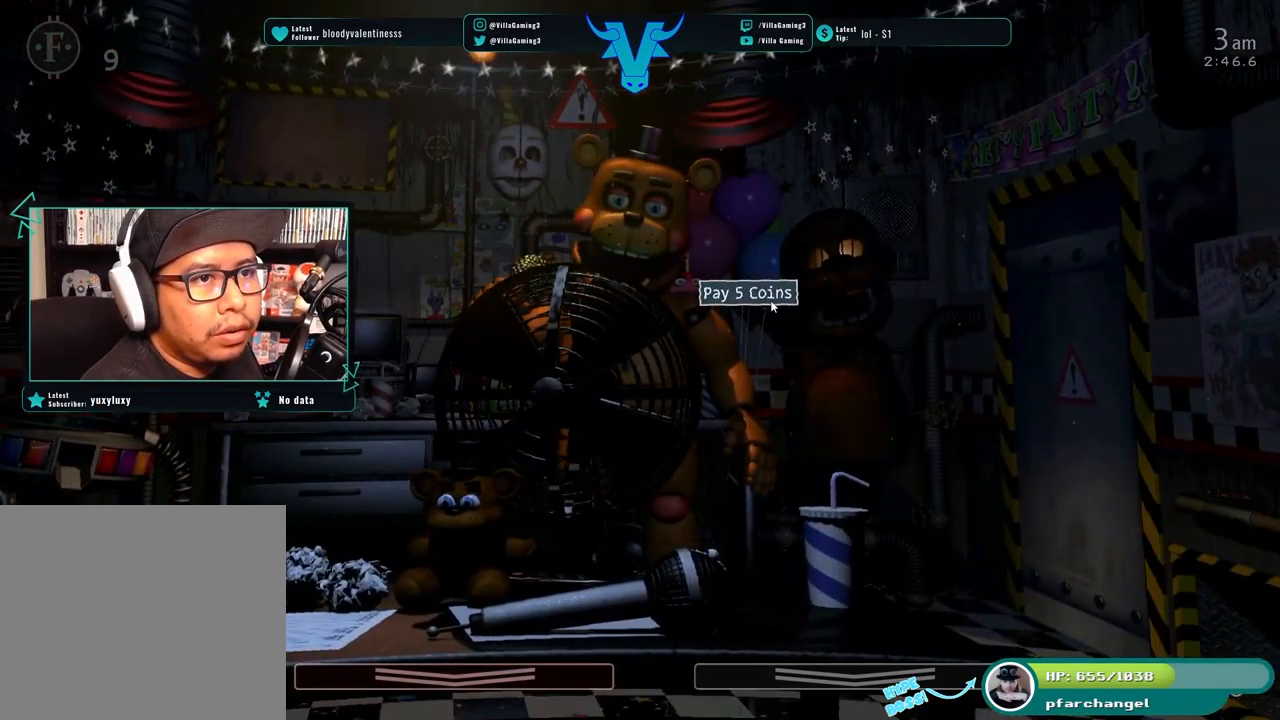
{"keys": [], "events": []}